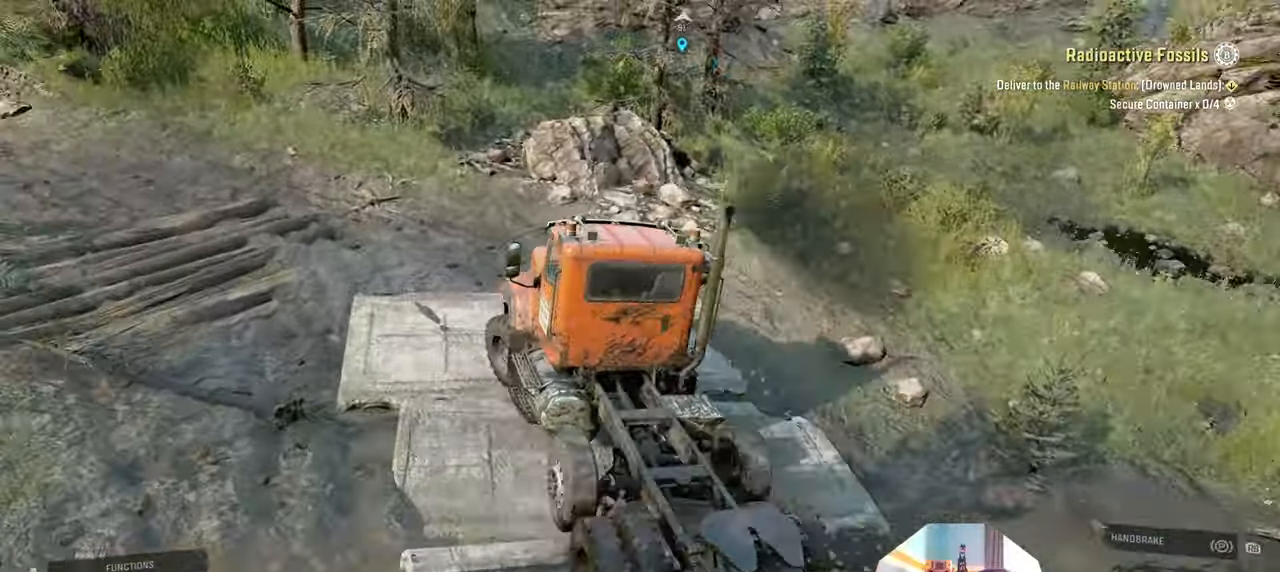
Gameplay with a controller (Xbox layout); each line is a JSON object with the inputs held at the frame after it. "events" lists button and stick changes between this image and that frame as [ms after this image, input, new state], when the widget could be followed in between.
{"buttons": ["R2"], "left_stick": "left", "right_stick": "center", "events": [[100, "R2", "up"], [233, "right_stick", "left"], [266, "R2", "down"], [366, "right_stick", "up"], [433, "right_stick", "center"]]}
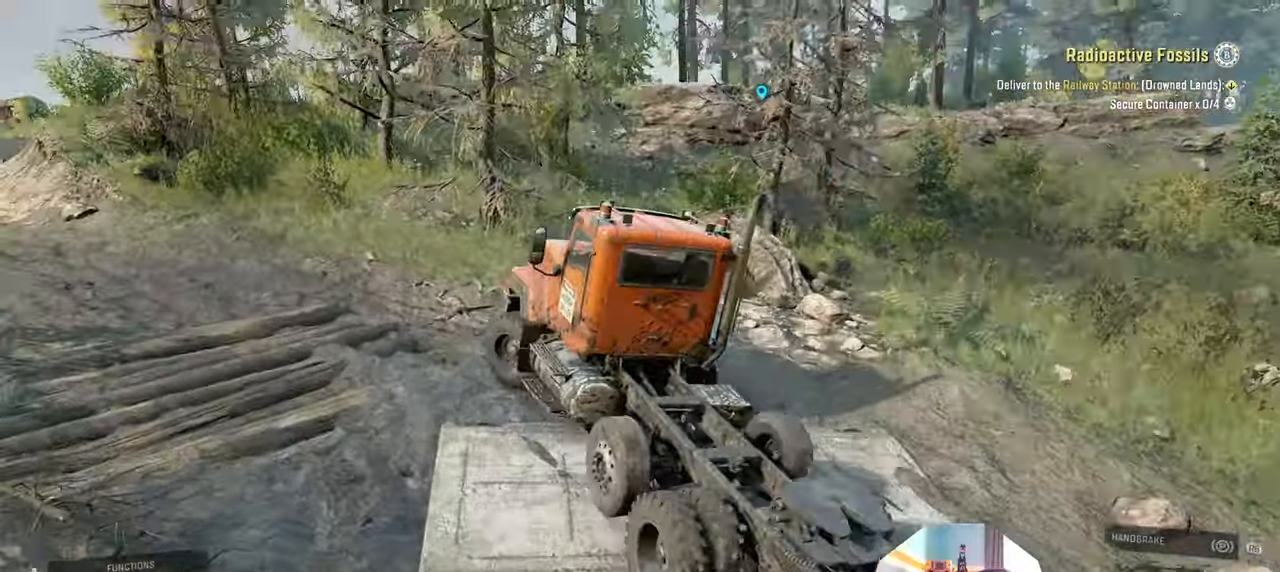
{"buttons": ["R2"], "left_stick": "left", "right_stick": "down", "events": [[200, "right_stick", "down"]]}
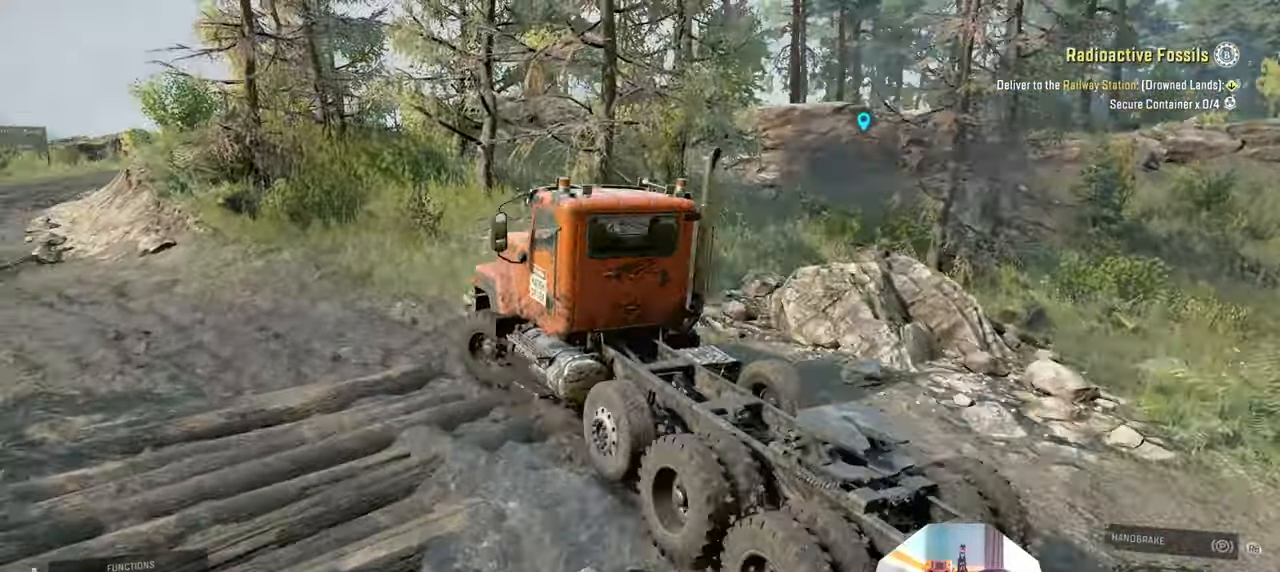
{"buttons": ["R2"], "left_stick": "up-left", "right_stick": "right", "events": [[33, "R2", "up"], [133, "R2", "down"], [233, "left_stick", "up"], [300, "left_stick", "up-right"], [366, "right_stick", "right"], [500, "left_stick", "up-left"]]}
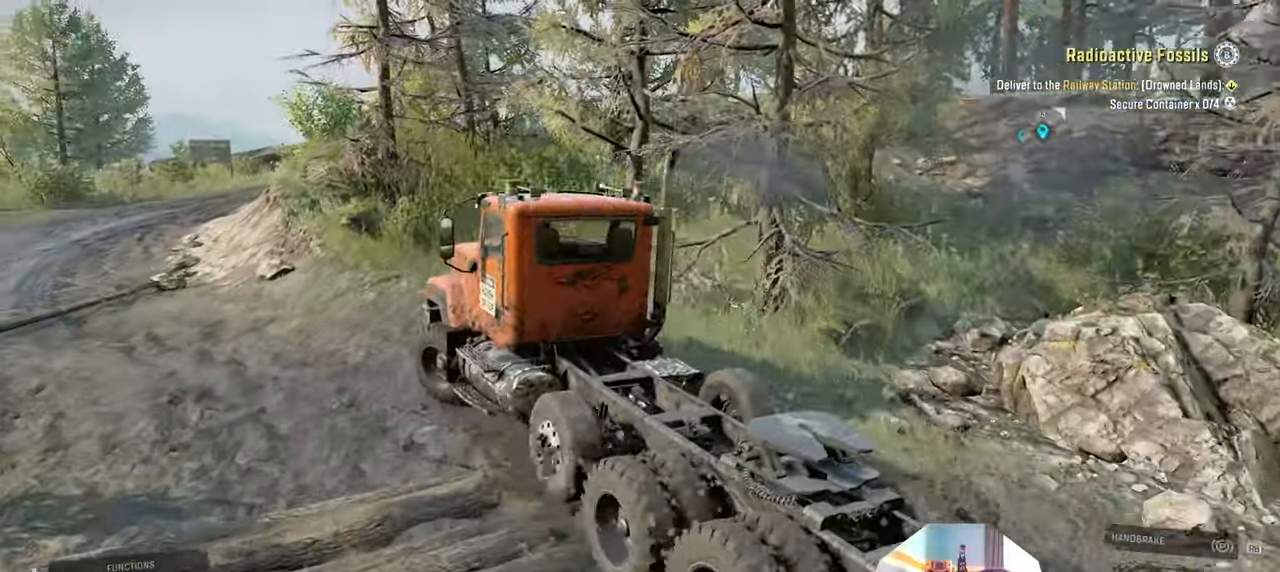
{"buttons": ["R2"], "left_stick": "up", "right_stick": "right", "events": [[200, "left_stick", "up-right"], [266, "R2", "up"], [366, "R2", "down"], [500, "left_stick", "up"]]}
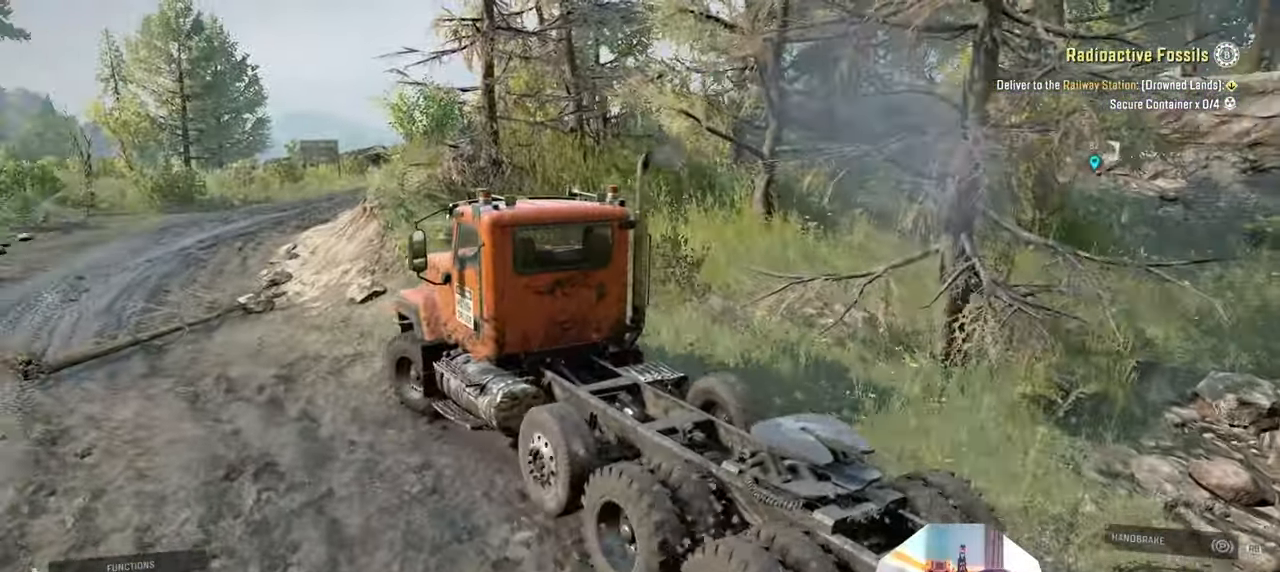
{"buttons": ["R2"], "left_stick": "up-right", "right_stick": "right", "events": [[33, "left_stick", "up-left"], [266, "left_stick", "up-right"]]}
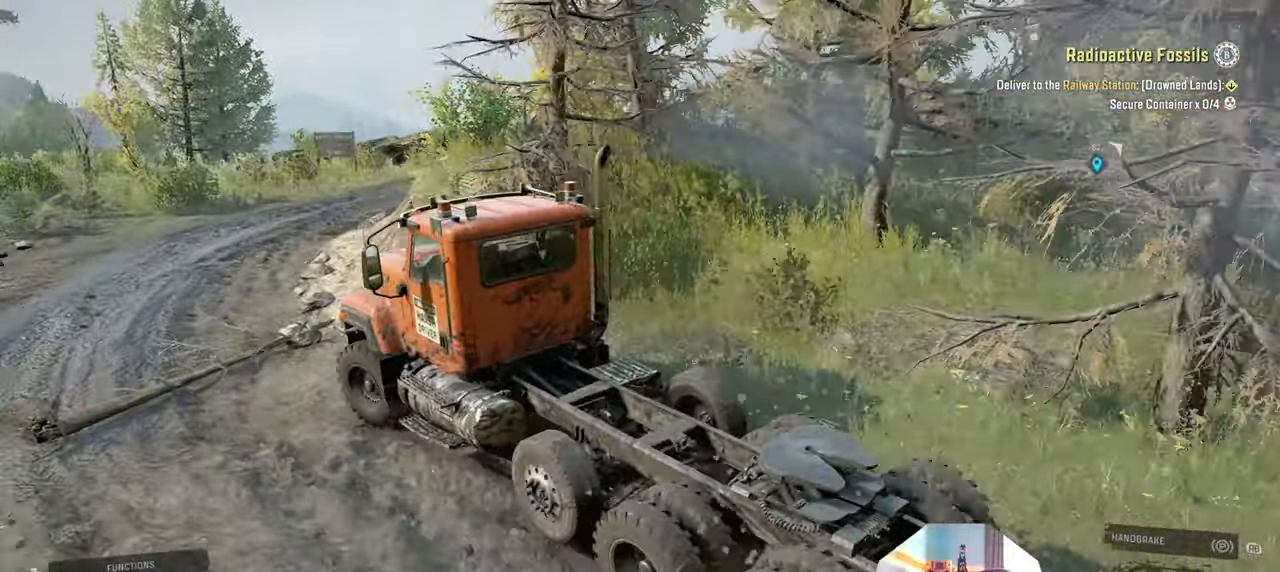
{"buttons": ["R2"], "left_stick": "up-right", "right_stick": "right", "events": [[200, "R2", "up"], [300, "R2", "down"]]}
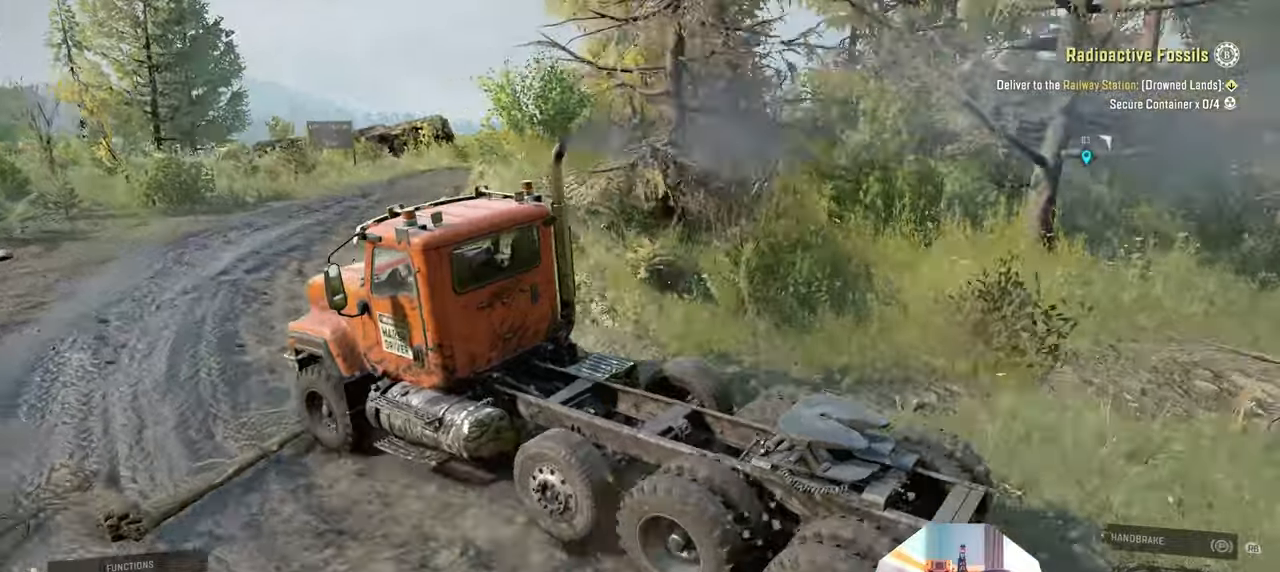
{"buttons": [], "left_stick": "up-right", "right_stick": "right", "events": [[166, "R2", "up"]]}
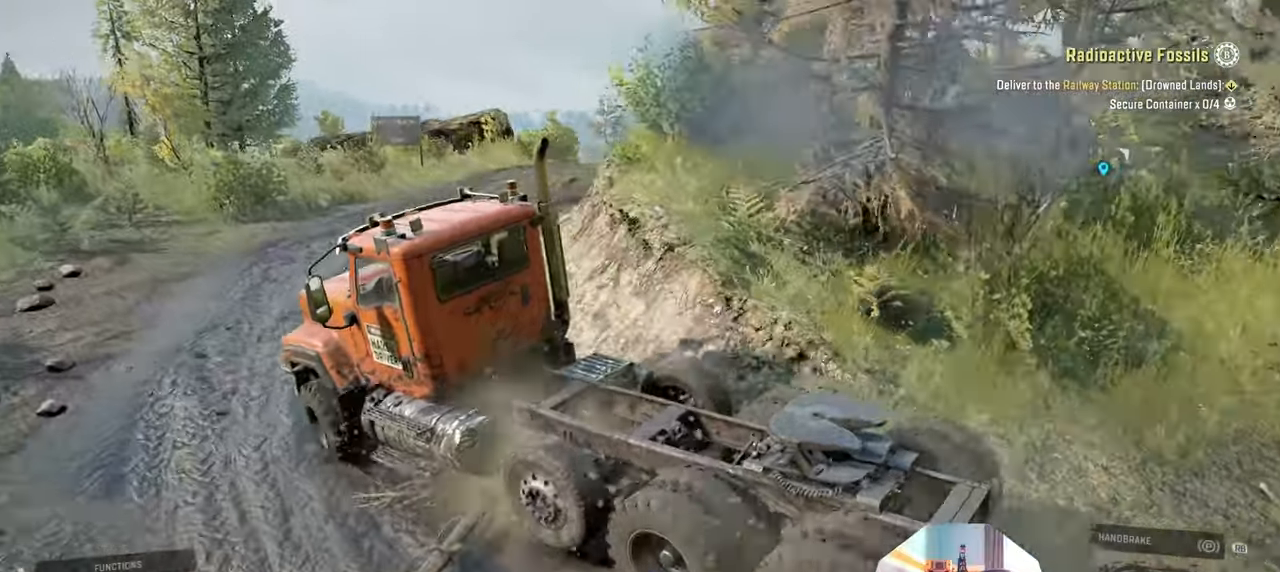
{"buttons": ["R2"], "left_stick": "up-right", "right_stick": "center", "events": [[66, "R2", "down"], [500, "right_stick", "center"]]}
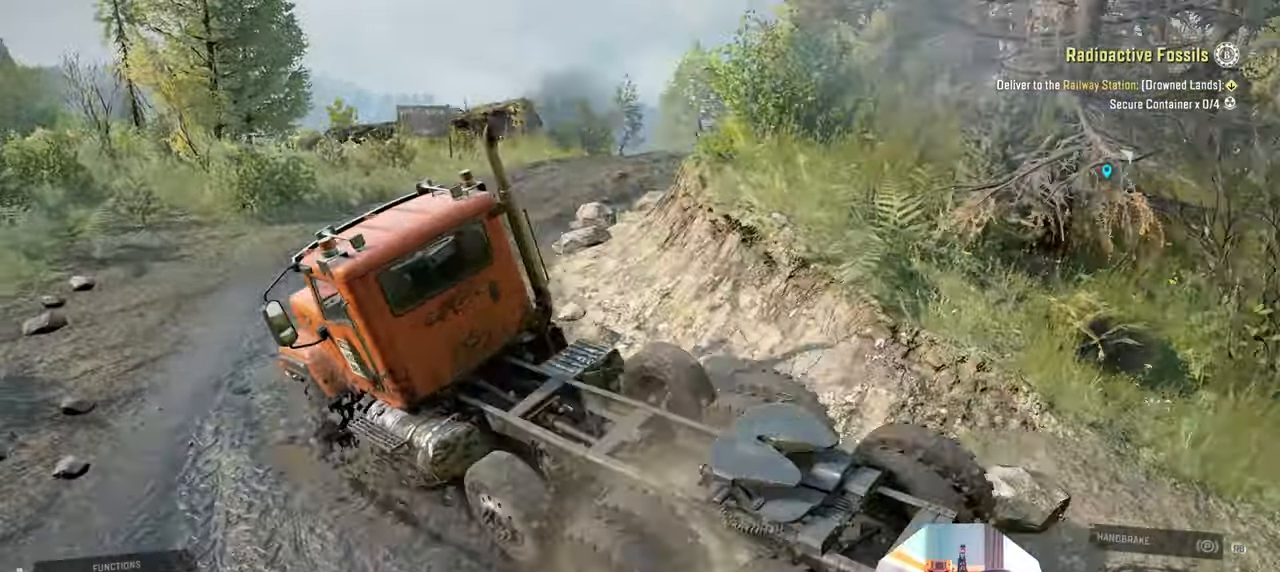
{"buttons": ["R2"], "left_stick": "up-right", "right_stick": "center", "events": [[233, "right_stick", "up"], [400, "right_stick", "center"]]}
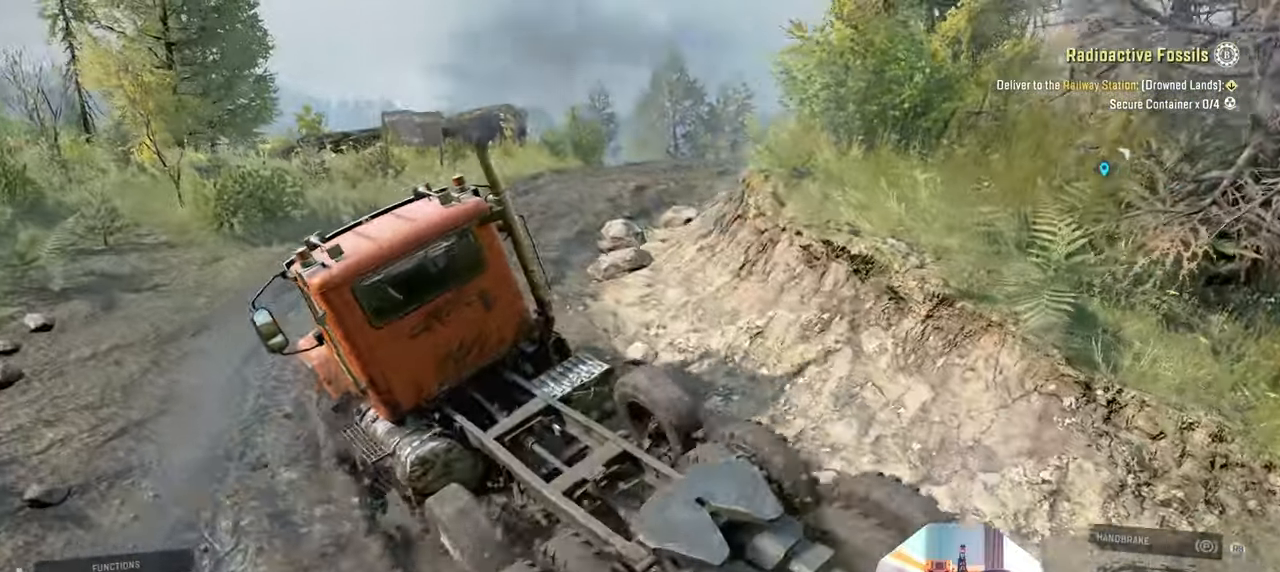
{"buttons": ["R2"], "left_stick": "up-left", "right_stick": "center", "events": [[33, "right_stick", "up"], [266, "left_stick", "up"], [433, "left_stick", "up-left"], [466, "right_stick", "center"]]}
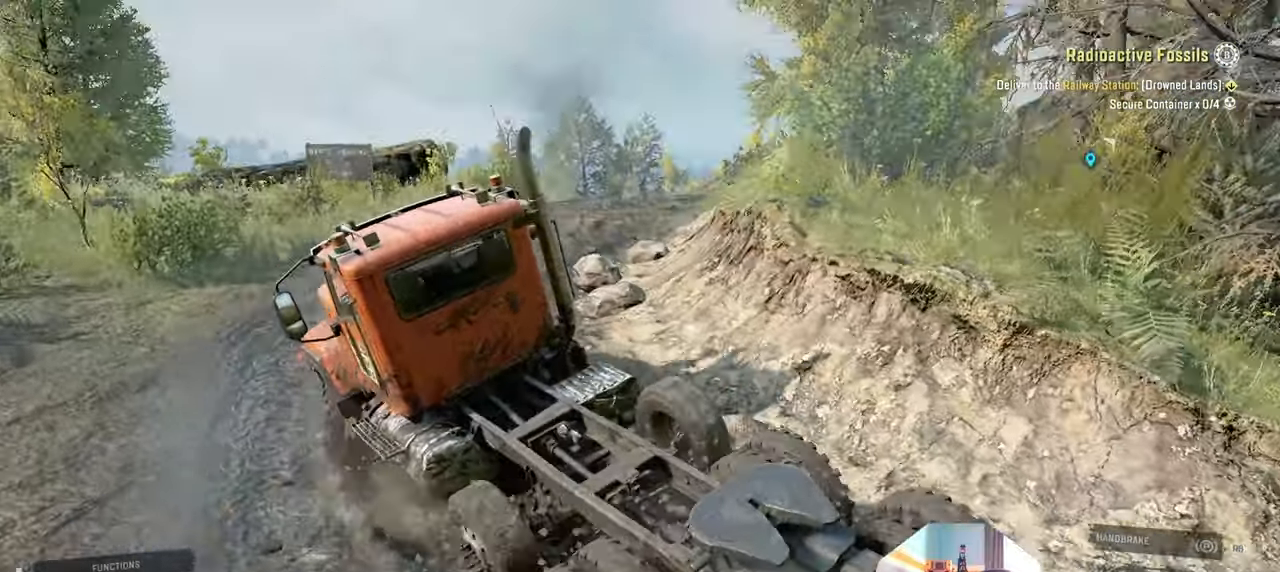
{"buttons": ["R2"], "left_stick": "up-left", "right_stick": "center", "events": [[166, "left_stick", "up"], [333, "right_stick", "up"], [433, "right_stick", "center"], [466, "left_stick", "up-left"]]}
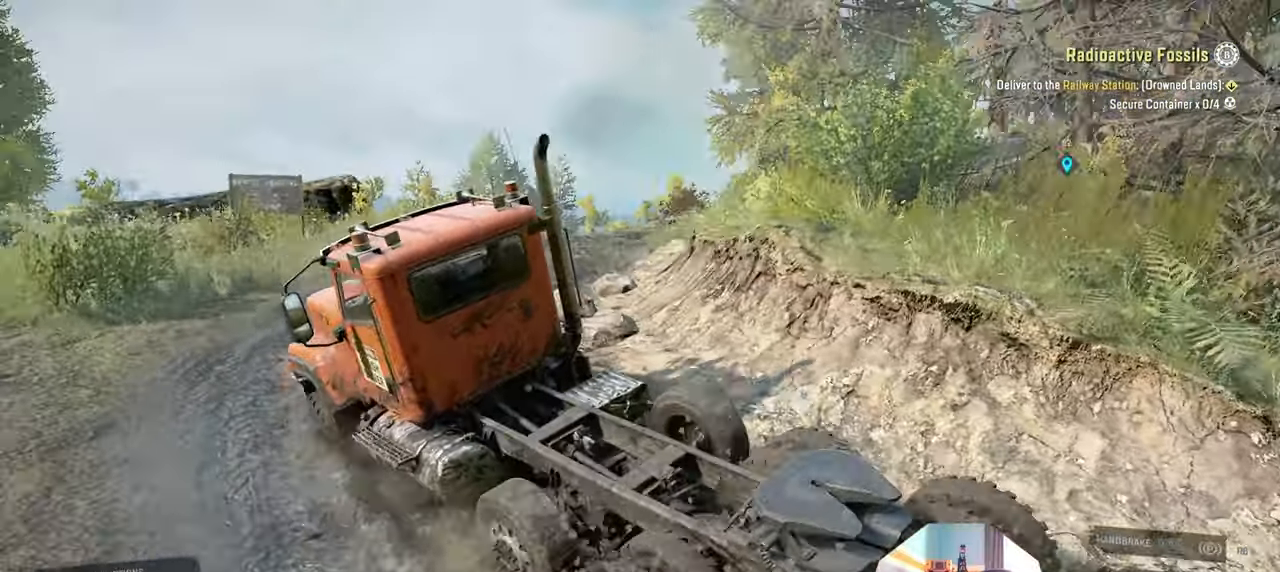
{"buttons": ["R2"], "left_stick": "up-right", "right_stick": "center", "events": [[33, "L1", "down"], [66, "right_stick", "down"], [166, "left_stick", "up-right"], [233, "L1", "up"], [233, "right_stick", "center"]]}
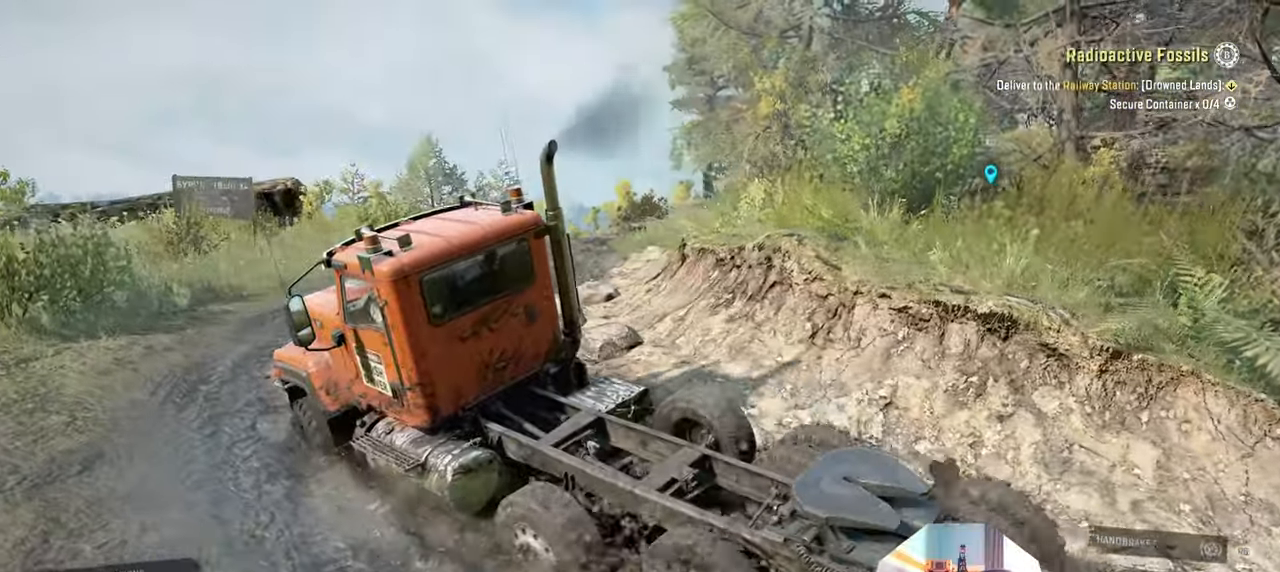
{"buttons": ["R2"], "left_stick": "up-right", "right_stick": "up-right", "events": [[133, "right_stick", "up-right"]]}
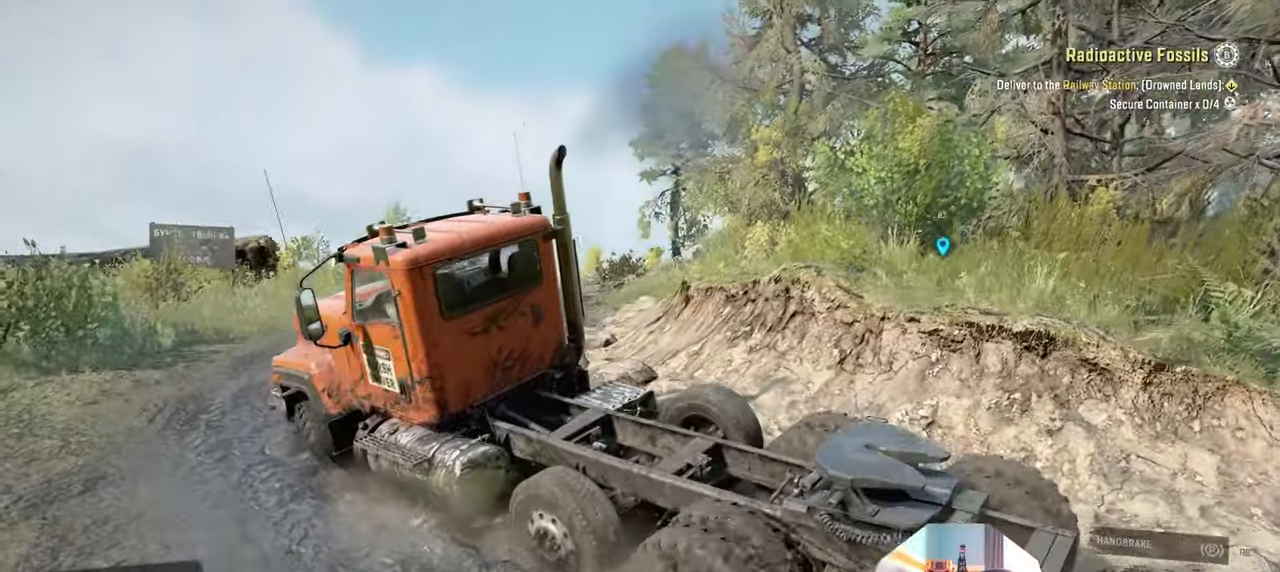
{"buttons": ["R2"], "left_stick": "up-right", "right_stick": "center", "events": [[200, "right_stick", "center"]]}
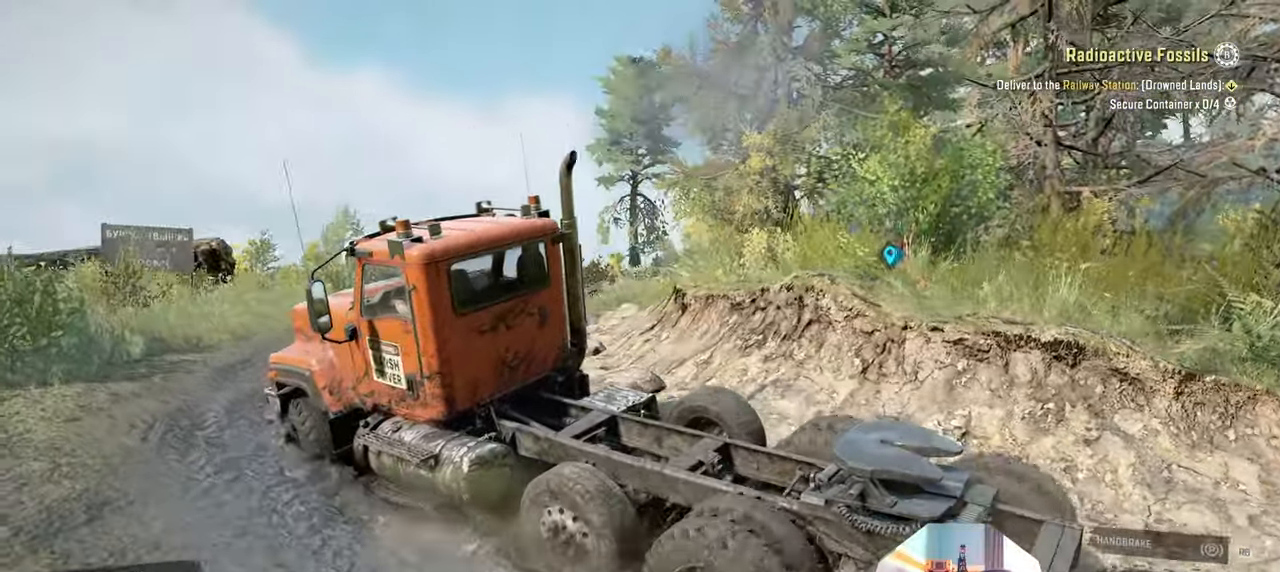
{"buttons": ["R2"], "left_stick": "up-right", "right_stick": "center", "events": []}
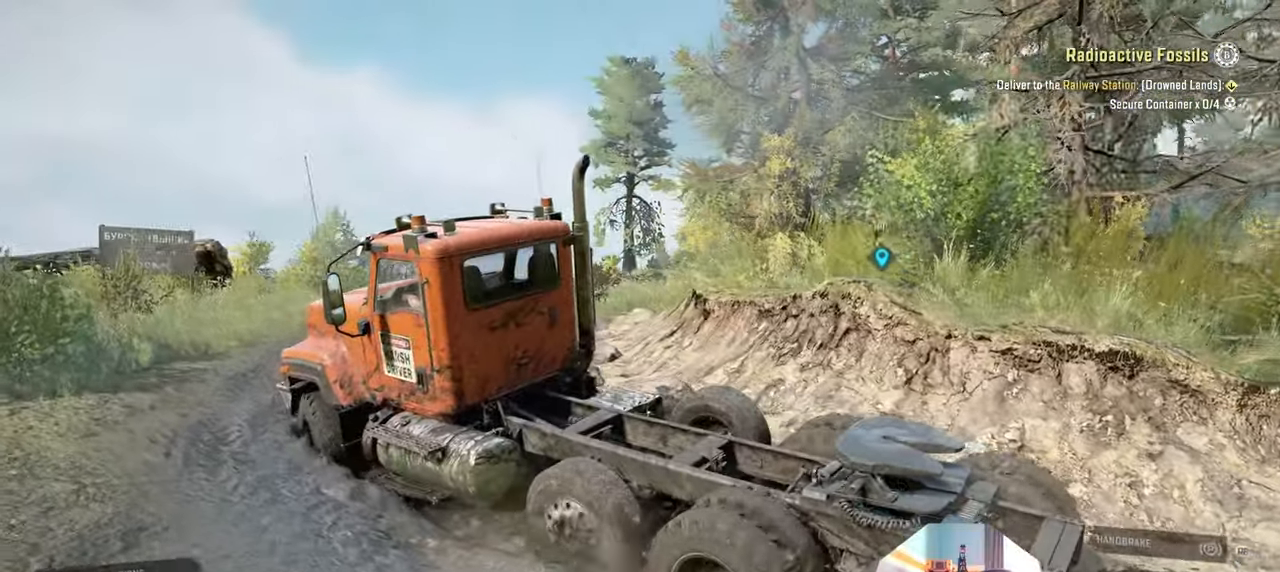
{"buttons": ["R2"], "left_stick": "up-right", "right_stick": "center", "events": []}
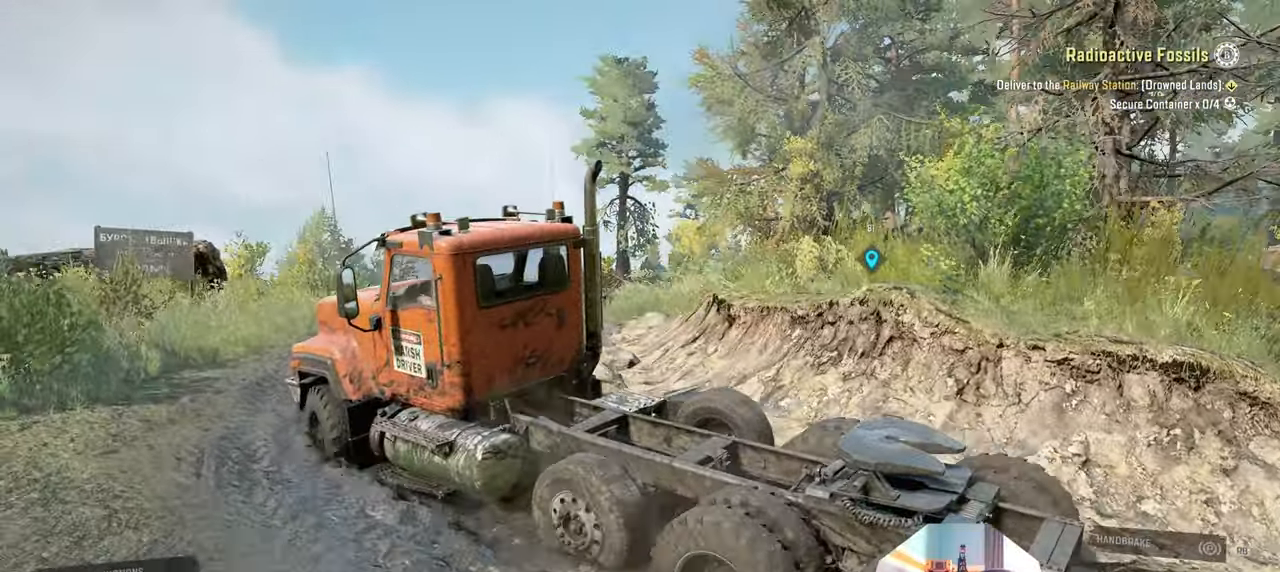
{"buttons": ["R2"], "left_stick": "up-right", "right_stick": "center", "events": []}
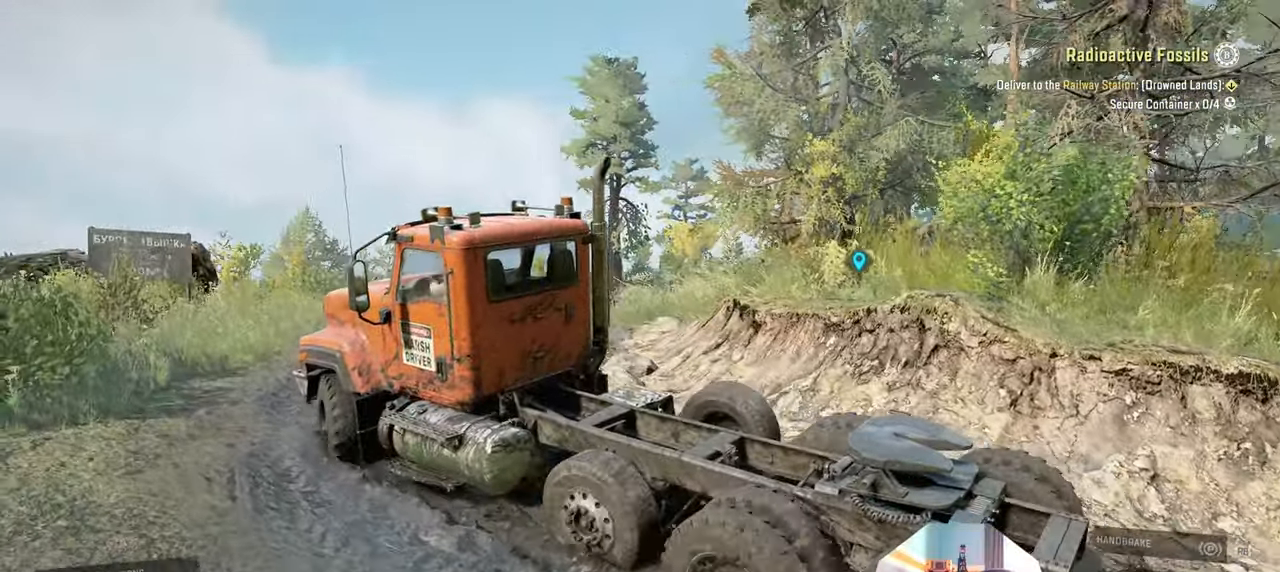
{"buttons": ["R2"], "left_stick": "up-right", "right_stick": "center", "events": []}
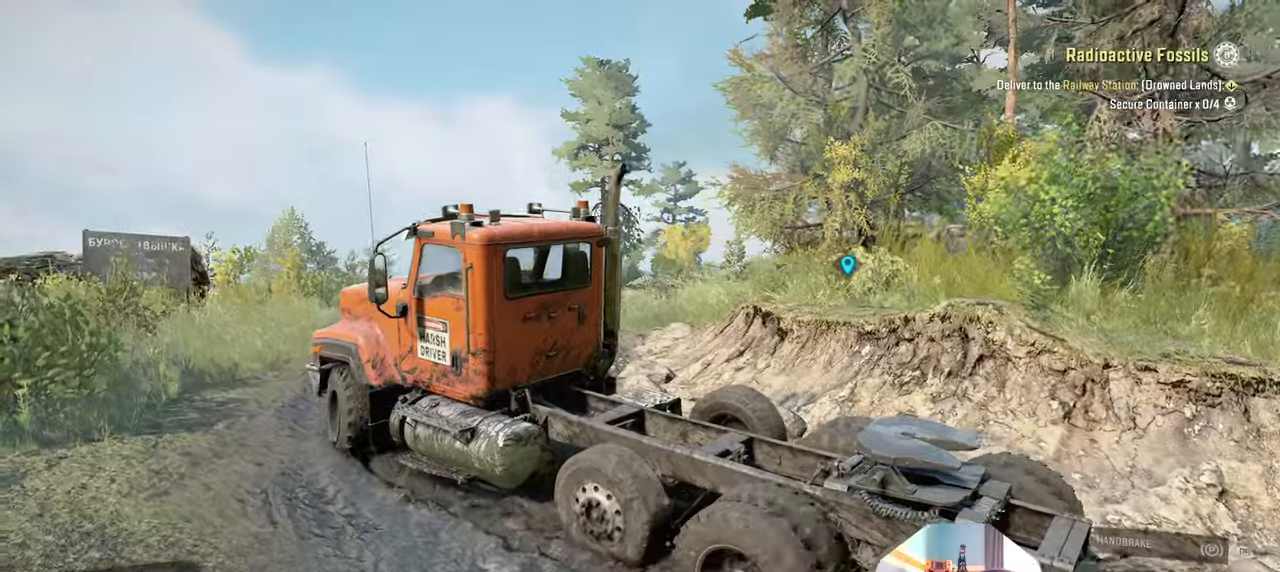
{"buttons": ["R2"], "left_stick": "up", "right_stick": "down-left", "events": [[333, "right_stick", "down-left"], [366, "left_stick", "up"]]}
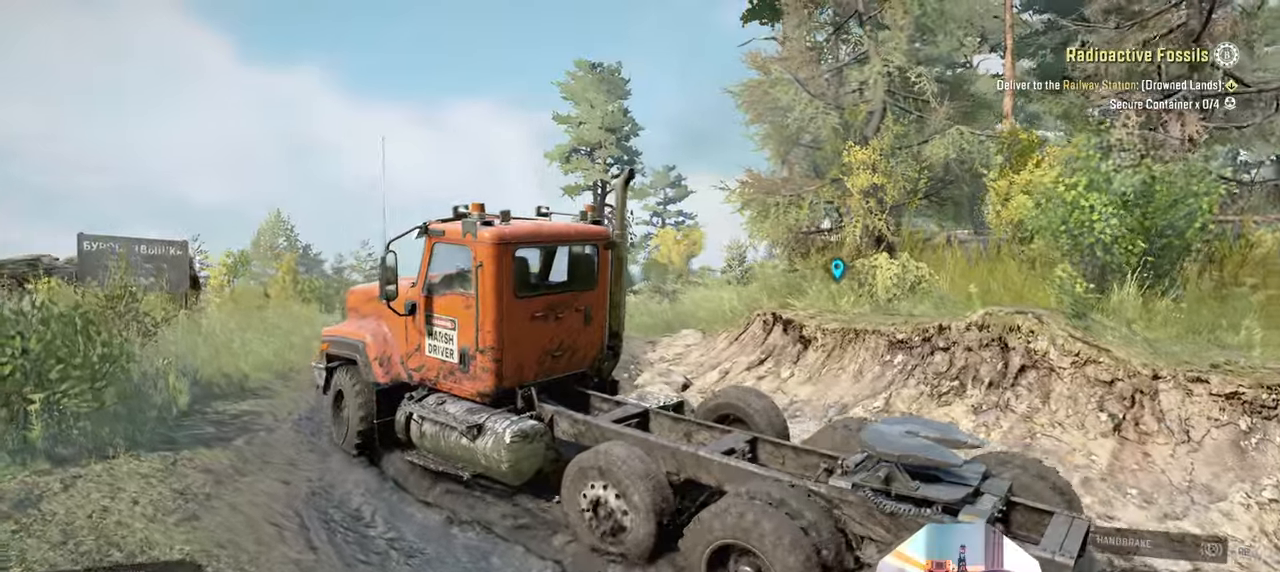
{"buttons": ["R2"], "left_stick": "up-right", "right_stick": "down", "events": [[233, "right_stick", "down"], [366, "left_stick", "up-right"]]}
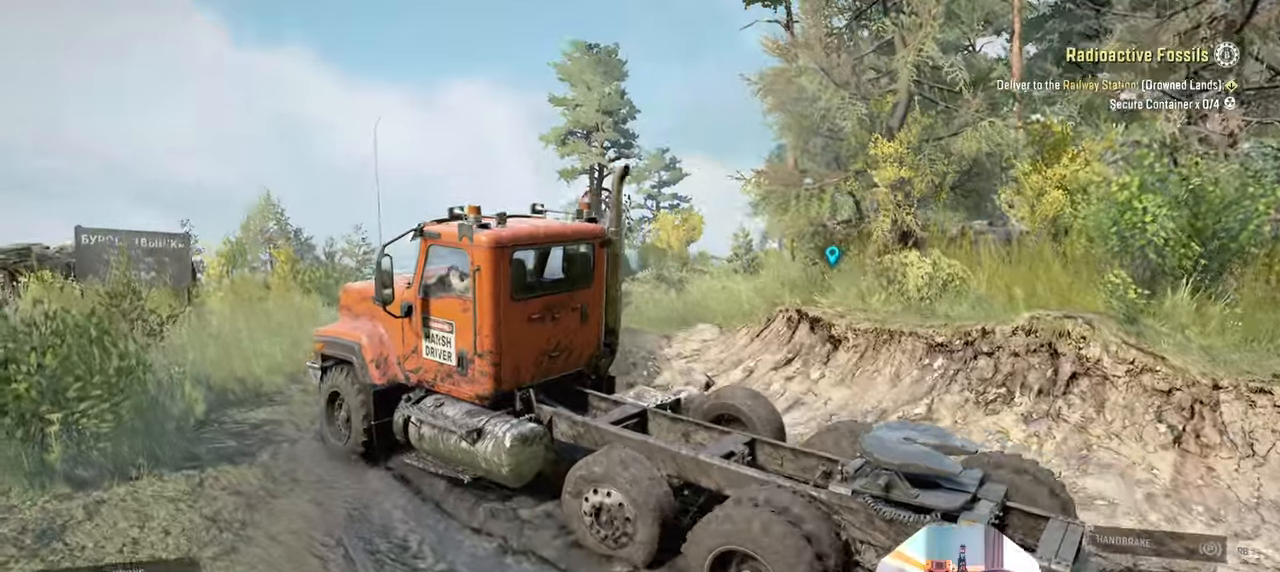
{"buttons": ["R2"], "left_stick": "up-right", "right_stick": "down", "events": []}
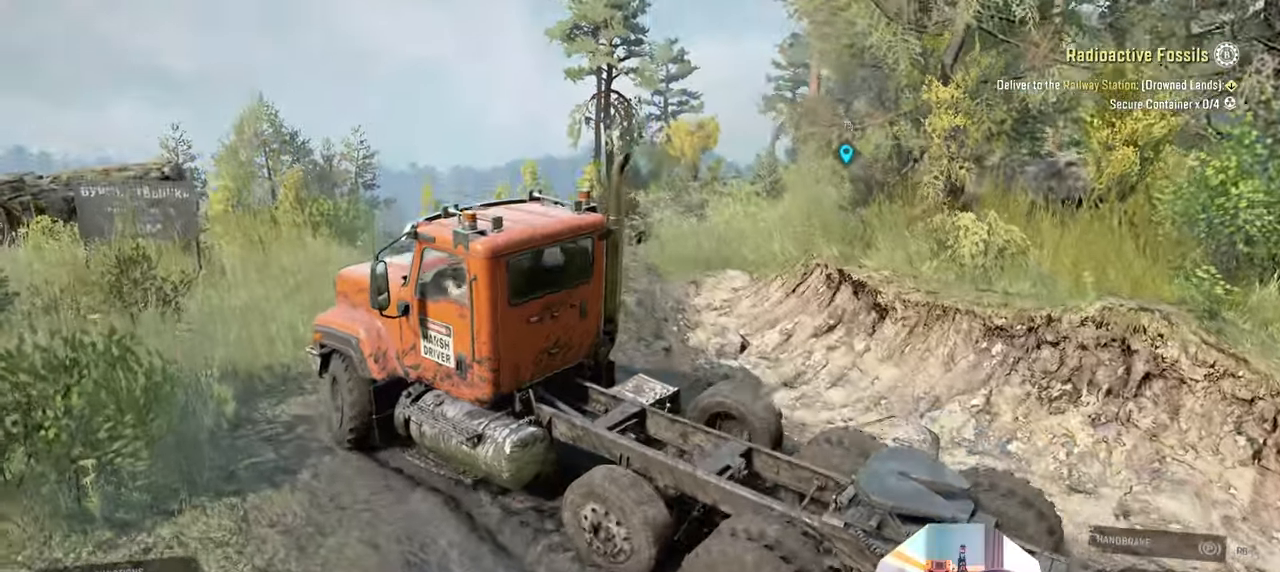
{"buttons": ["R2"], "left_stick": "down", "right_stick": "down", "events": [[500, "left_stick", "down"]]}
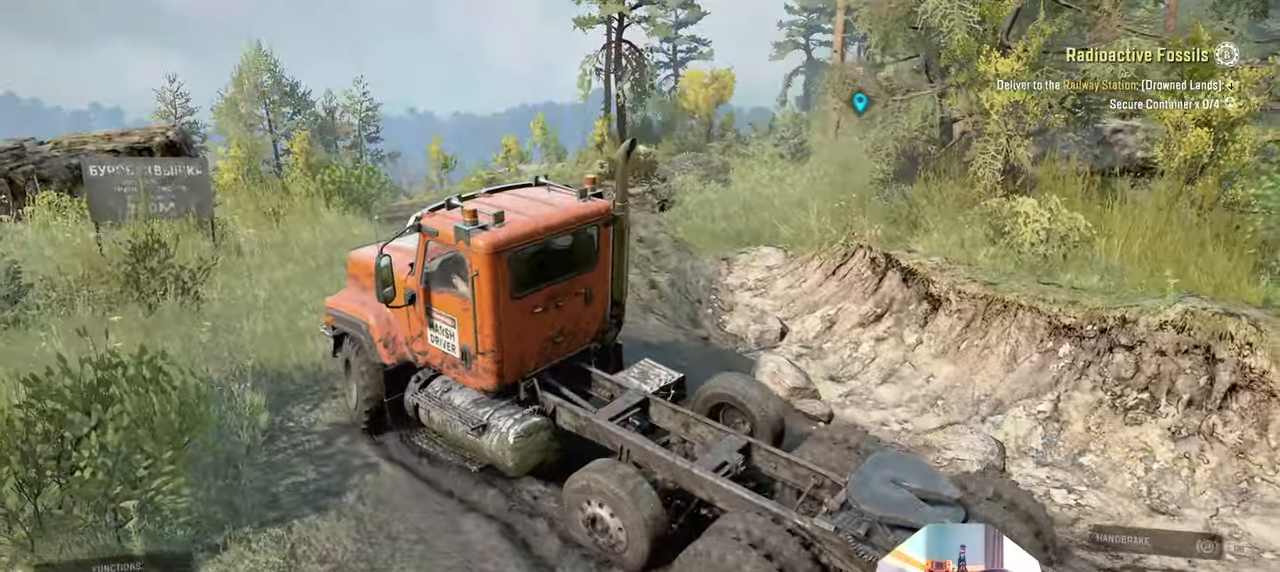
{"buttons": ["R2"], "left_stick": "up-right", "right_stick": "down", "events": [[266, "left_stick", "right"], [466, "left_stick", "up-right"]]}
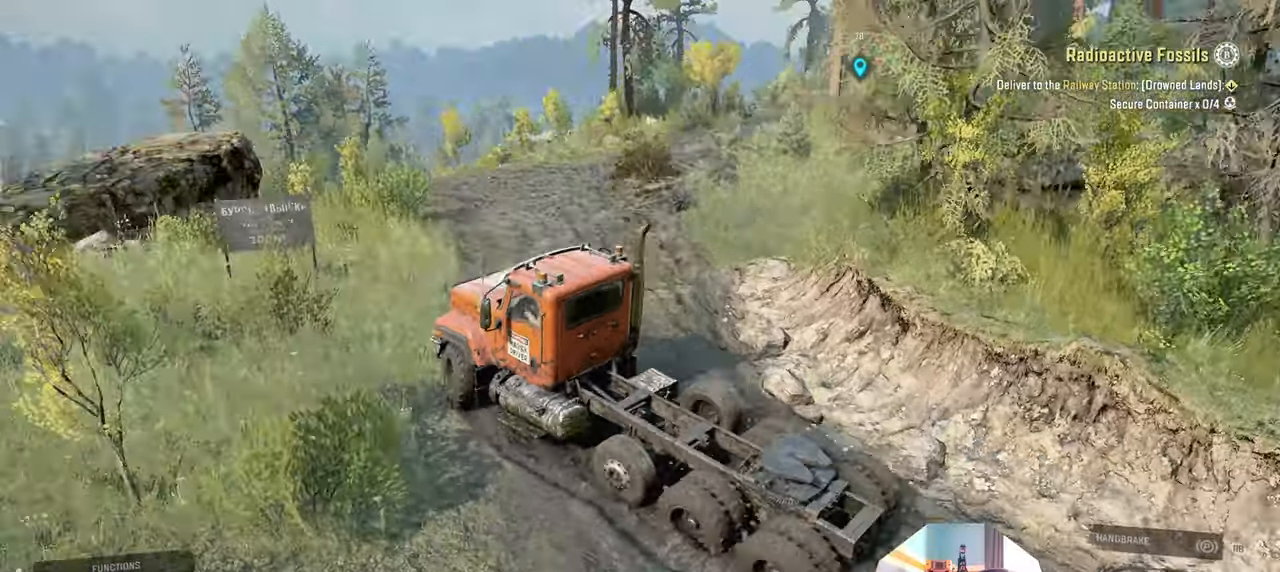
{"buttons": ["R2"], "left_stick": "center", "right_stick": "center", "events": [[66, "left_stick", "right"], [166, "left_stick", "center"], [200, "right_stick", "center"]]}
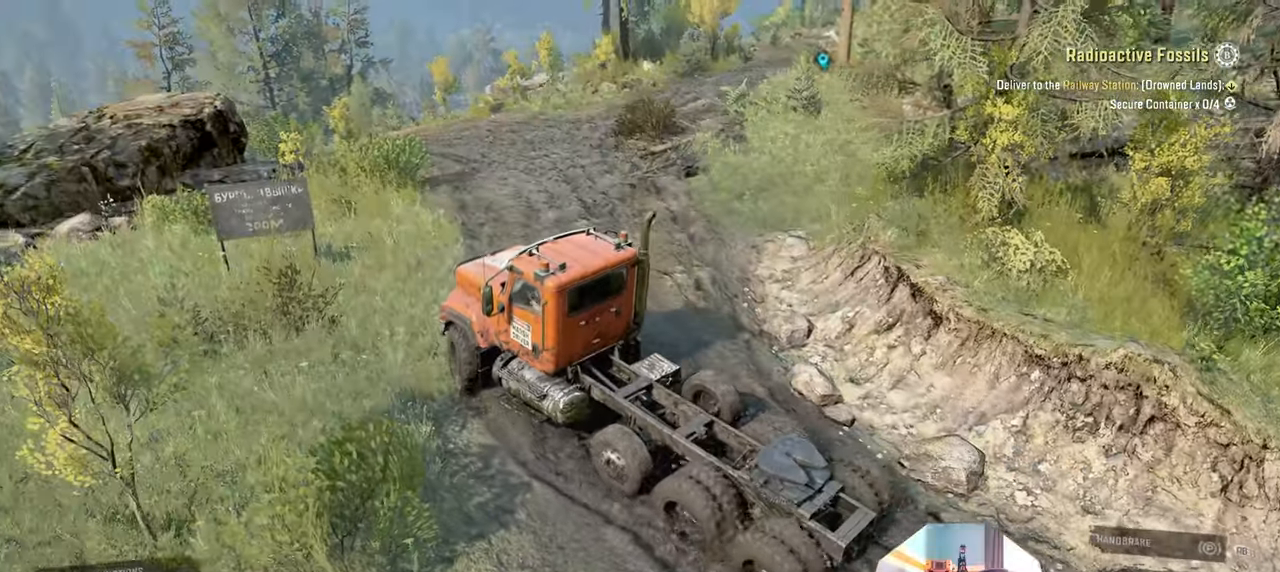
{"buttons": ["R2"], "left_stick": "center", "right_stick": "up-right", "events": [[233, "left_stick", "left"], [433, "right_stick", "up-right"], [500, "left_stick", "center"]]}
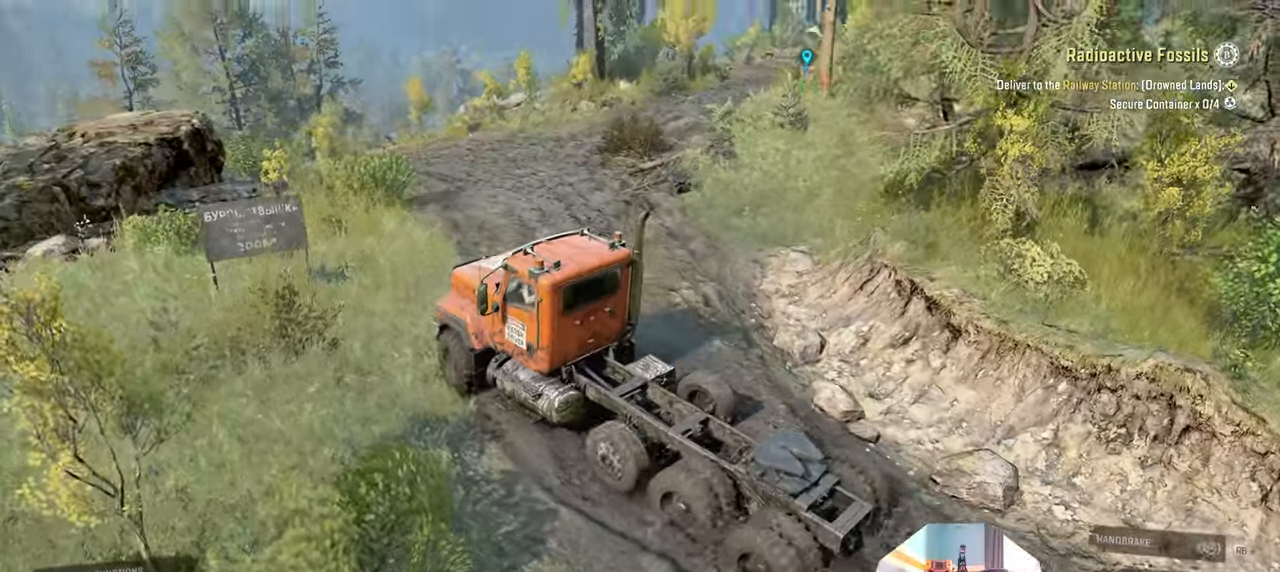
{"buttons": ["R2"], "left_stick": "center", "right_stick": "right", "events": [[33, "right_stick", "center"], [66, "left_stick", "right"], [266, "right_stick", "right"], [400, "left_stick", "center"]]}
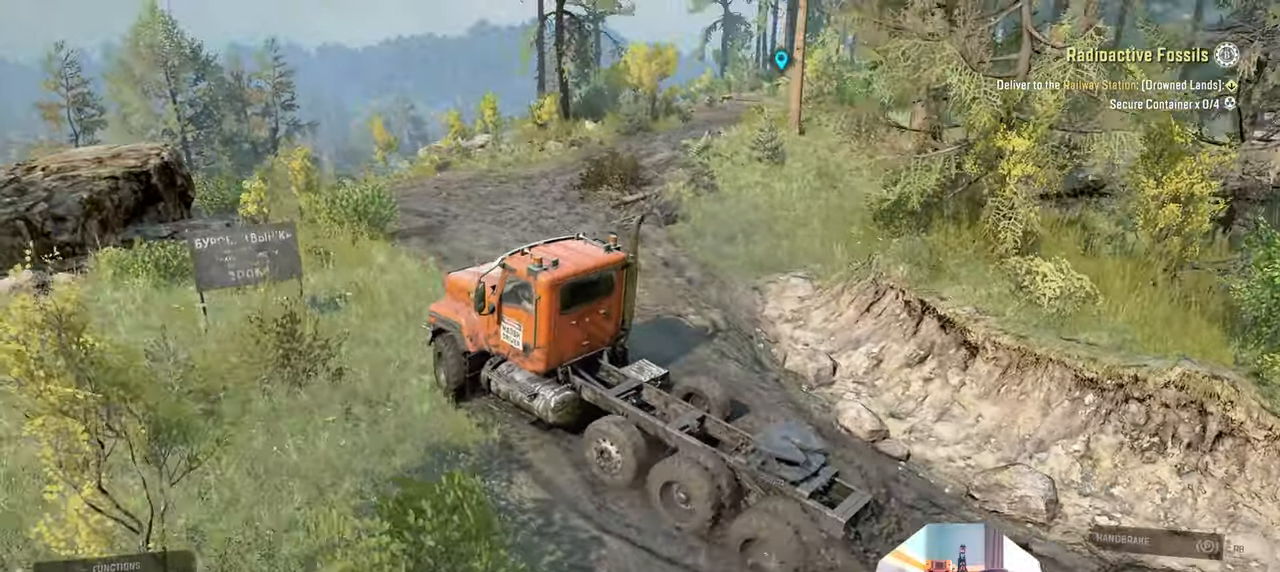
{"buttons": ["R2"], "left_stick": "center", "right_stick": "right", "events": [[133, "left_stick", "left"], [200, "right_stick", "up-right"], [300, "right_stick", "right"], [333, "left_stick", "center"]]}
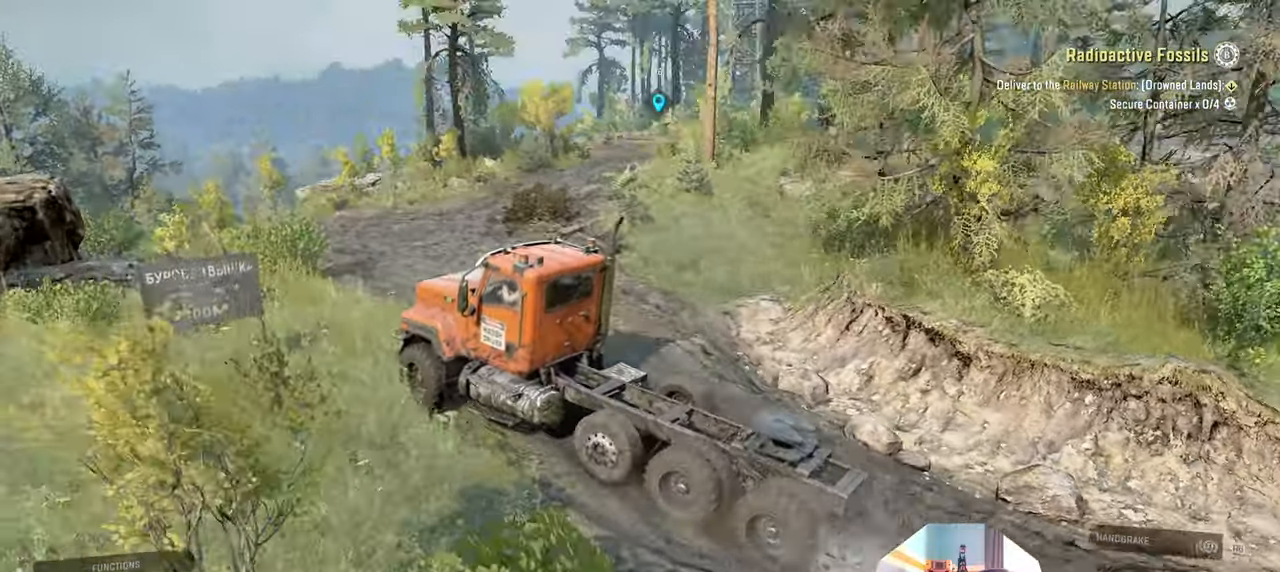
{"buttons": ["R2"], "left_stick": "center", "right_stick": "down", "events": [[266, "right_stick", "center"], [400, "right_stick", "down"]]}
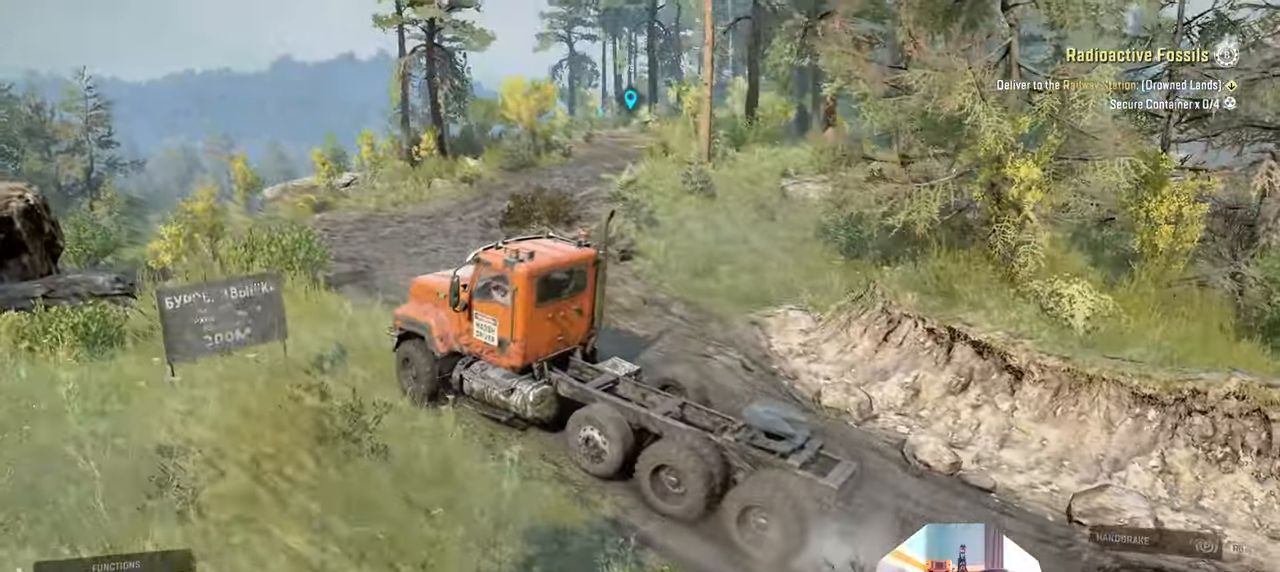
{"buttons": ["R2"], "left_stick": "center", "right_stick": "down", "events": [[33, "left_stick", "up-left"], [100, "left_stick", "center"], [166, "left_stick", "right"], [466, "left_stick", "center"]]}
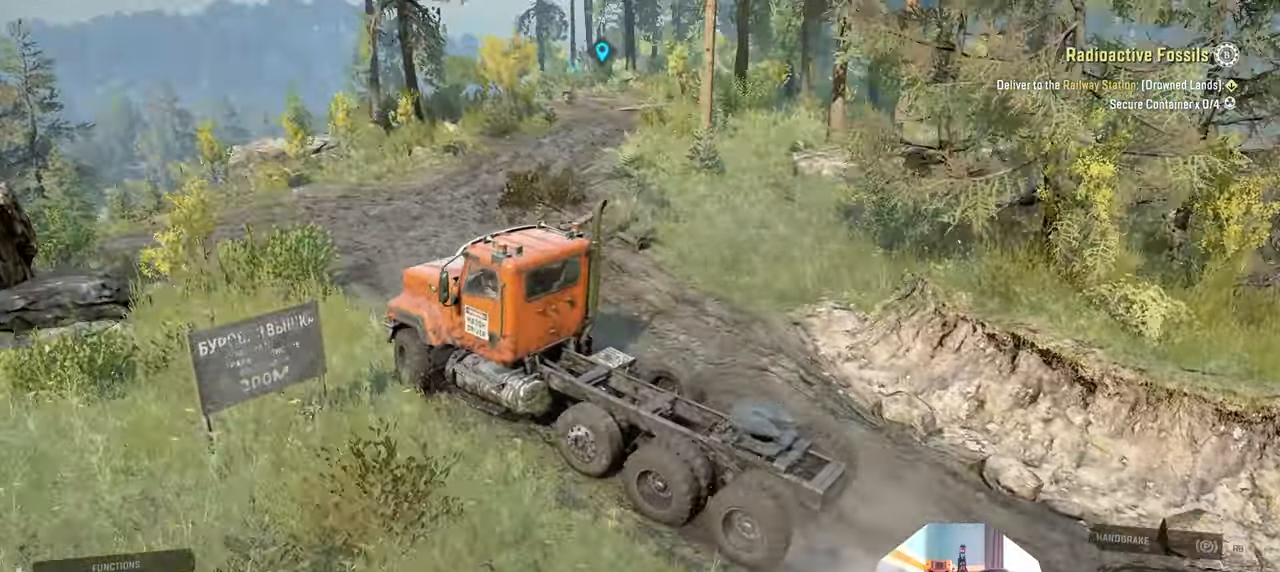
{"buttons": ["R2"], "left_stick": "right", "right_stick": "down", "events": [[200, "left_stick", "right"]]}